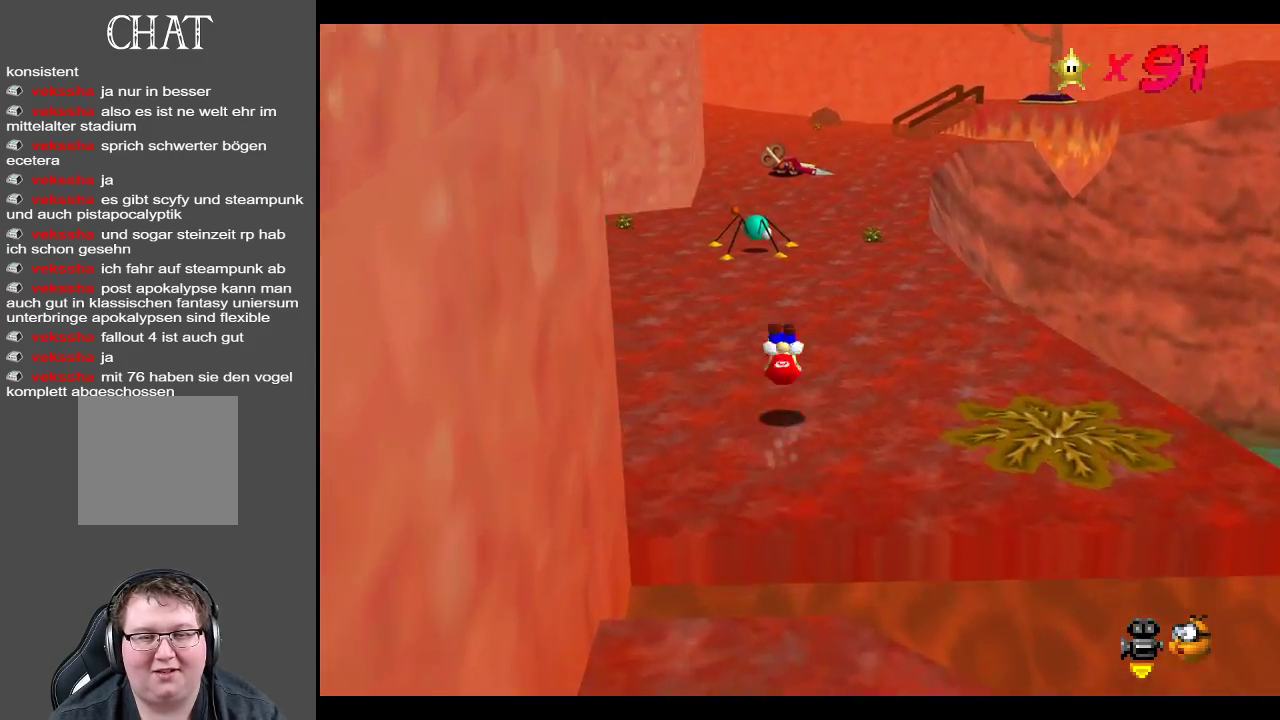
Gameplay with a controller (Xbox layout); each line is a JSON object with the inputs held at the frame after it. "events" lists button and stick changes between this image and that frame as [ms after this image, input, new state], when the widget could be followed in between. Not read: L3 R3.
{"buttons": [], "left_stick": "up", "right_stick": "center", "events": [[417, "left_stick", "up"]]}
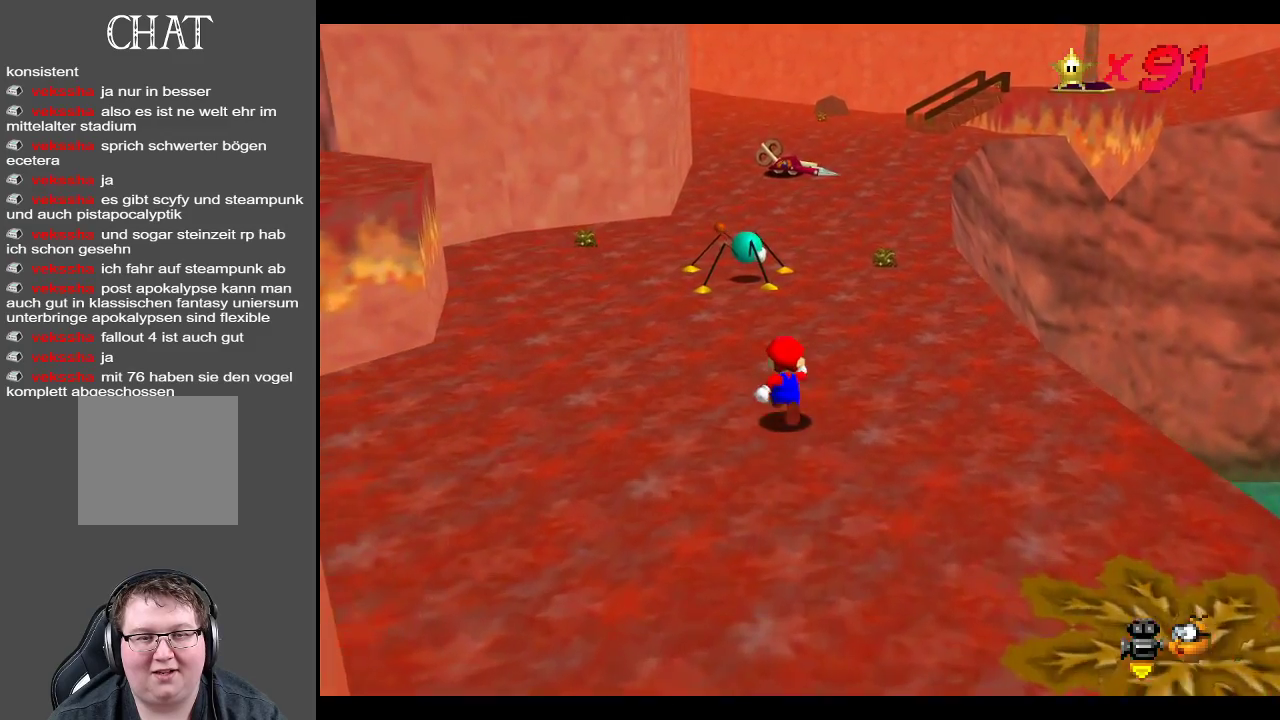
{"buttons": [], "left_stick": "up", "right_stick": "center", "events": []}
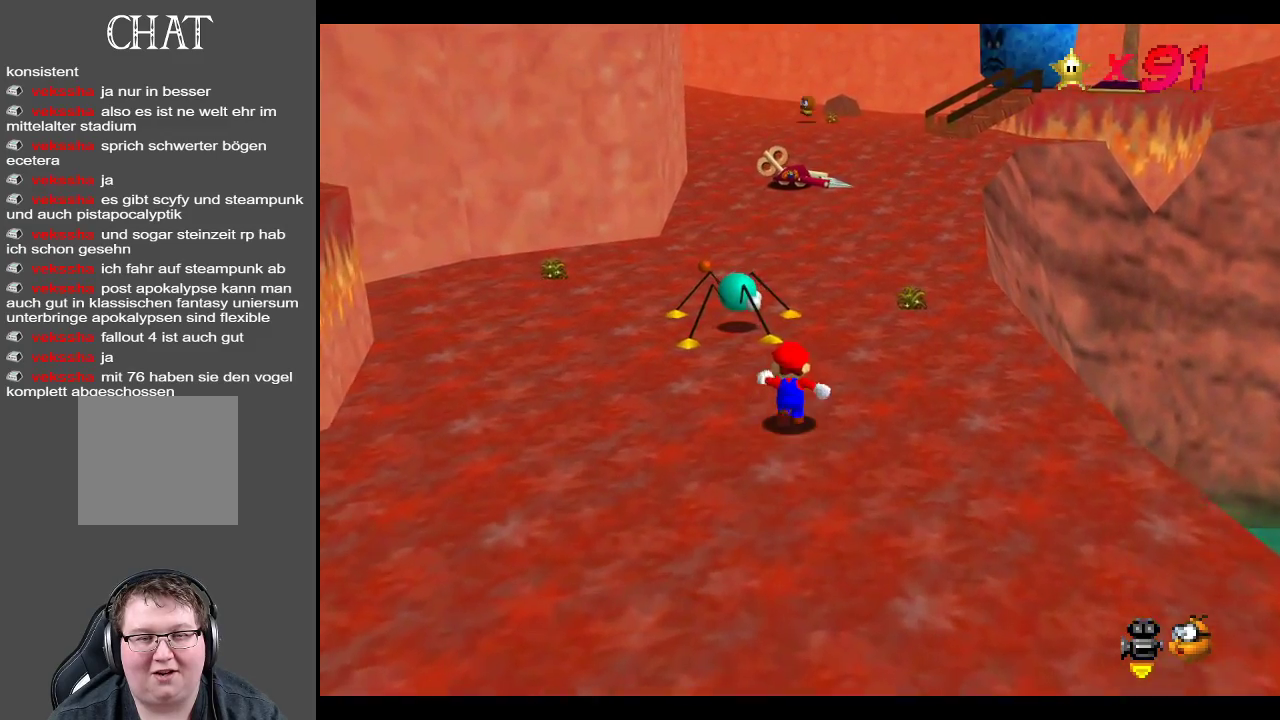
{"buttons": [], "left_stick": "up", "right_stick": "center", "events": [[117, "X", "down"], [317, "X", "up"]]}
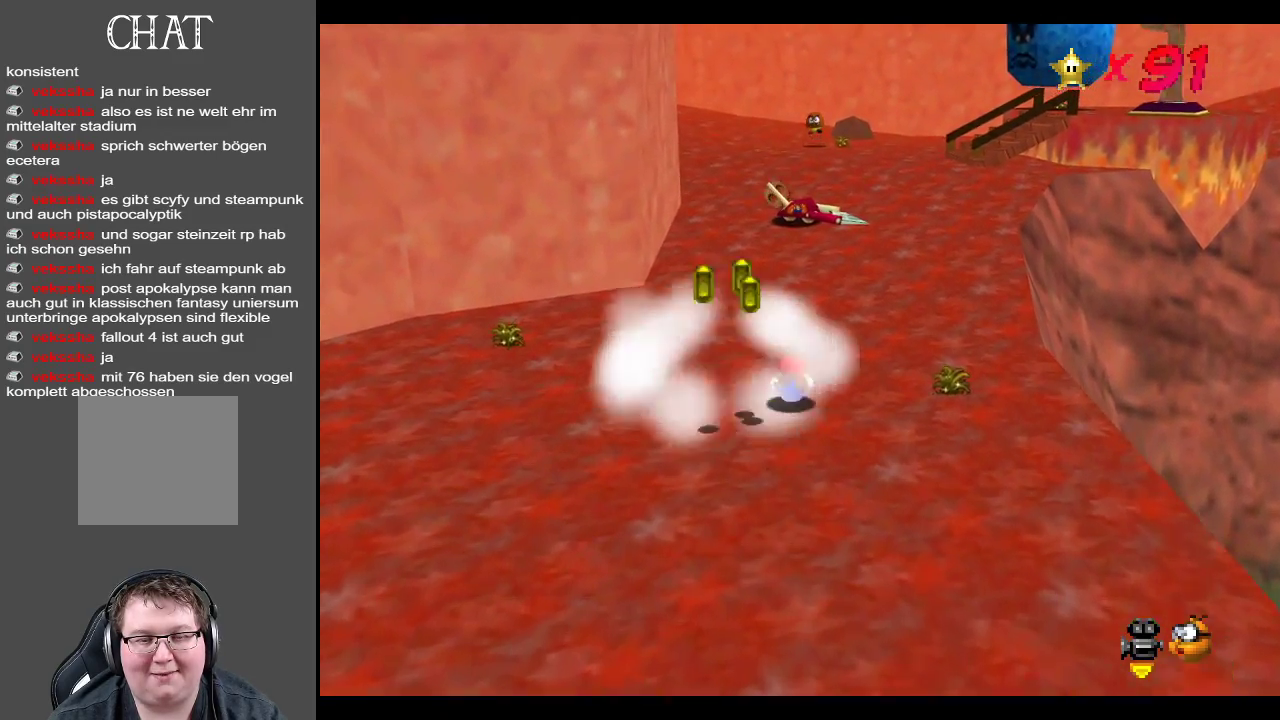
{"buttons": [], "left_stick": "up-right", "right_stick": "center", "events": [[117, "A", "down"], [117, "left_stick", "up-right"], [267, "A", "up"]]}
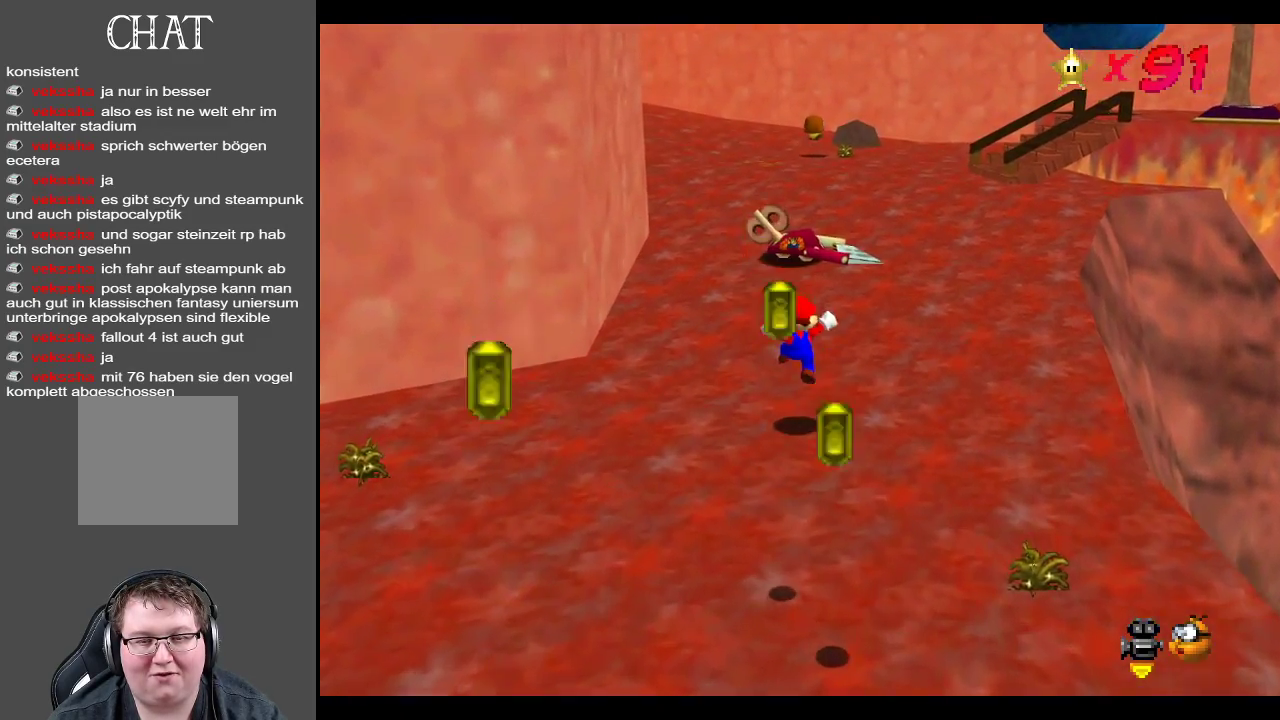
{"buttons": ["A"], "left_stick": "up-right", "right_stick": "center", "events": [[383, "A", "down"]]}
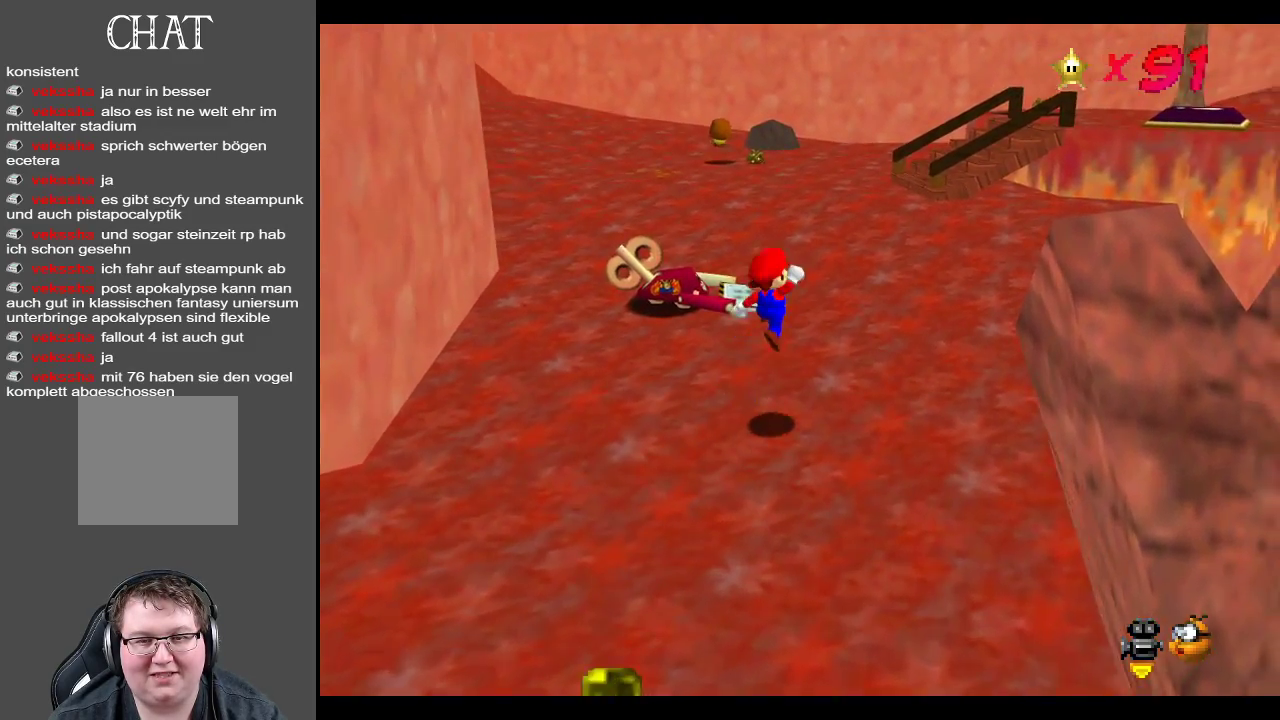
{"buttons": [], "left_stick": "up-right", "right_stick": "center", "events": [[200, "A", "up"]]}
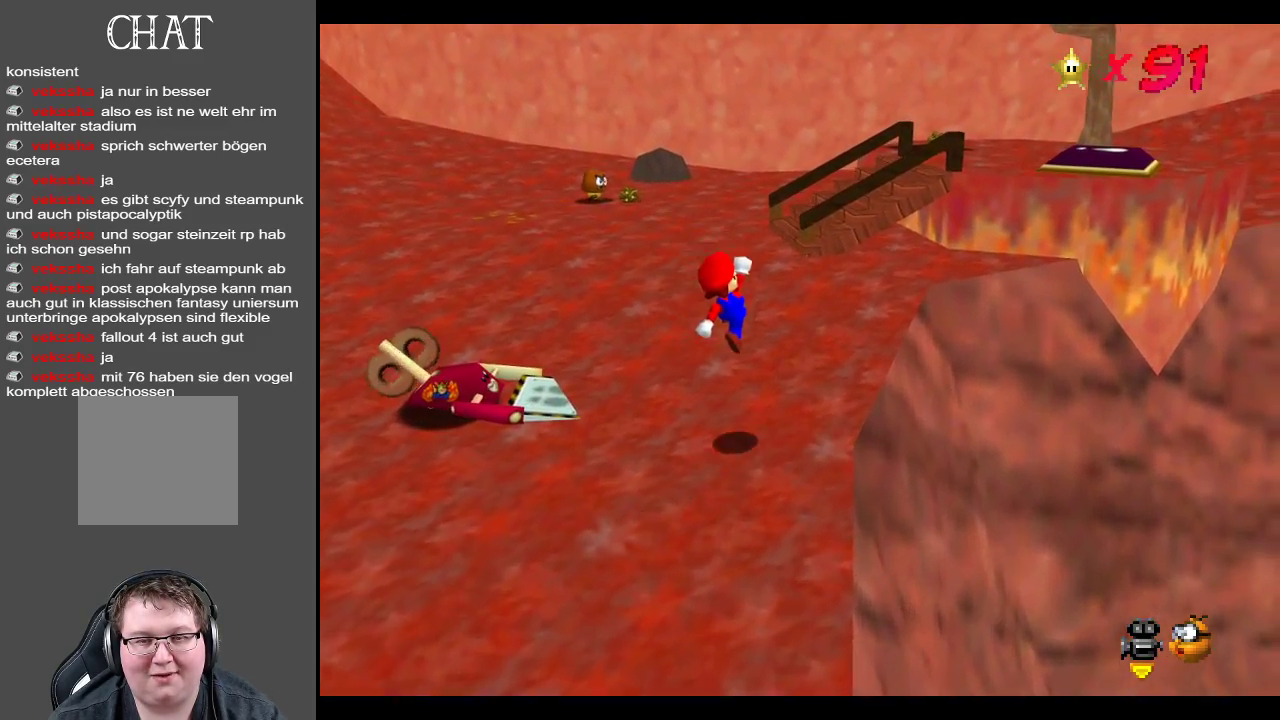
{"buttons": [], "left_stick": "up-right", "right_stick": "center", "events": [[217, "A", "down"], [300, "A", "up"]]}
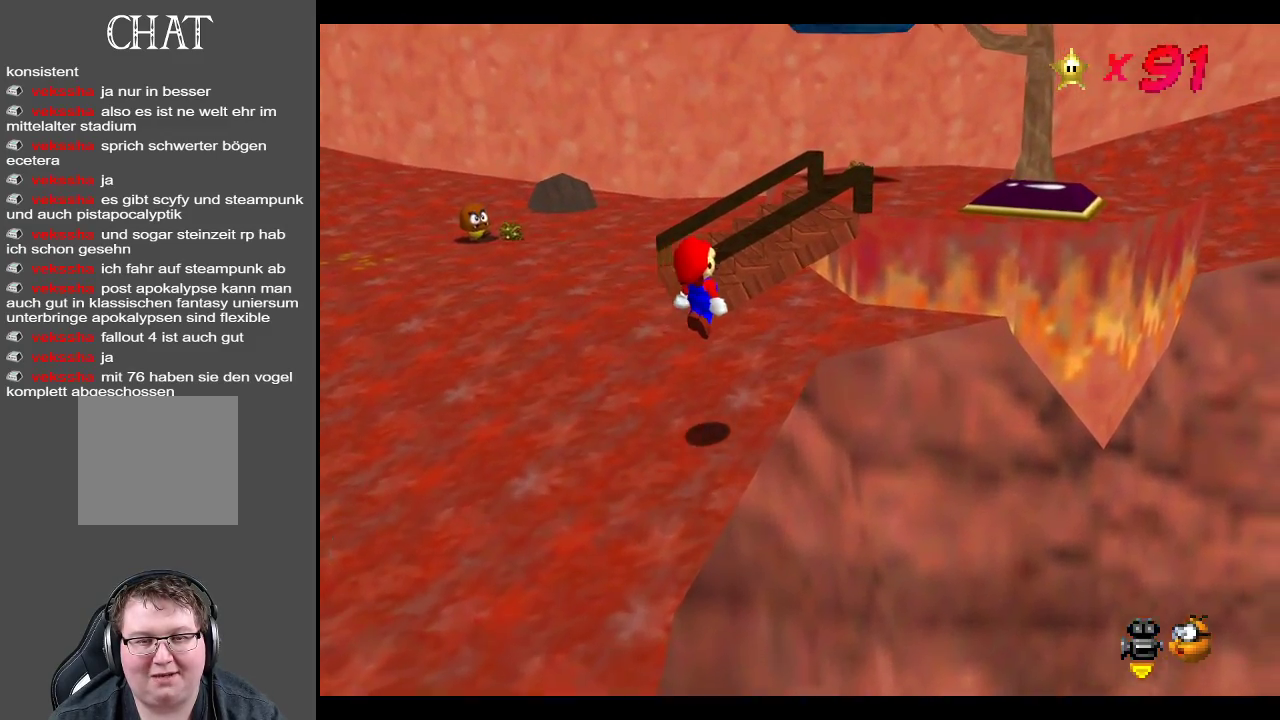
{"buttons": [], "left_stick": "right", "right_stick": "center", "events": [[300, "A", "down"], [433, "left_stick", "right"], [467, "A", "up"]]}
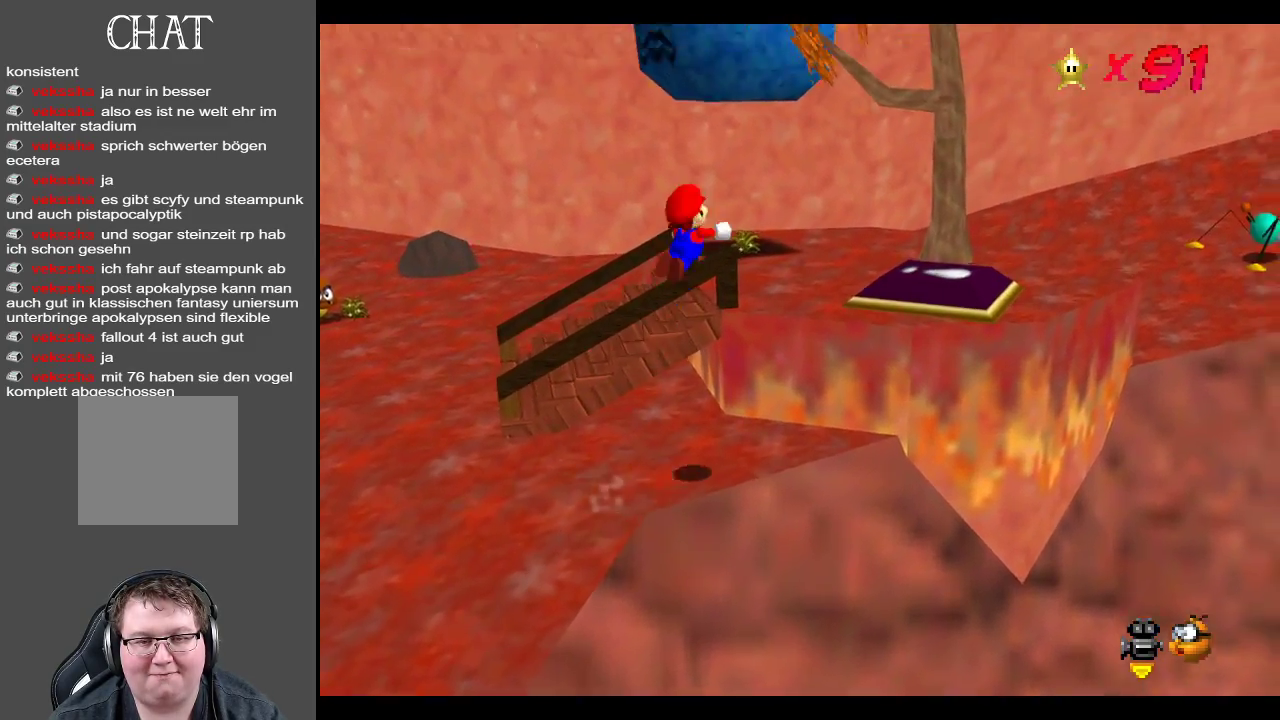
{"buttons": [], "left_stick": "down-left", "right_stick": "center", "events": [[67, "B", "down"], [67, "left_stick", "down-right"], [200, "left_stick", "down"], [217, "B", "up"], [333, "B", "down"], [383, "left_stick", "down-left"], [417, "B", "up"]]}
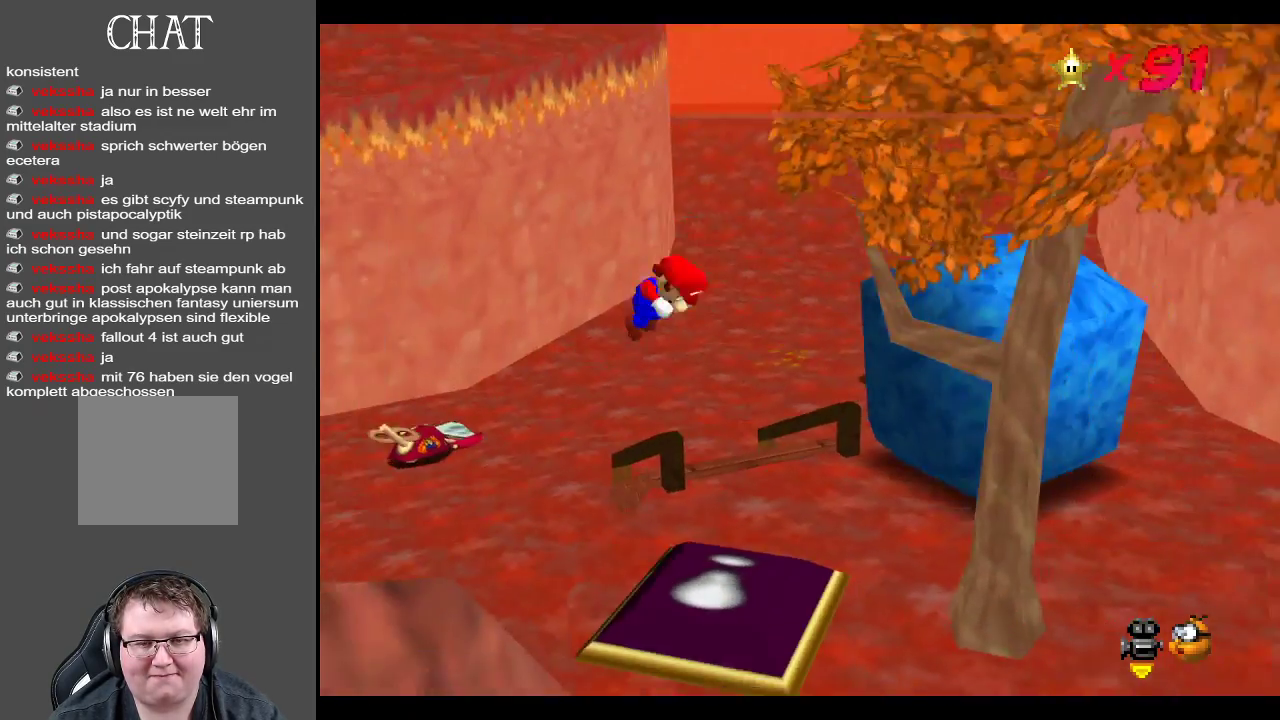
{"buttons": [], "left_stick": "right", "right_stick": "center", "events": [[50, "left_stick", "center"], [250, "left_stick", "right"]]}
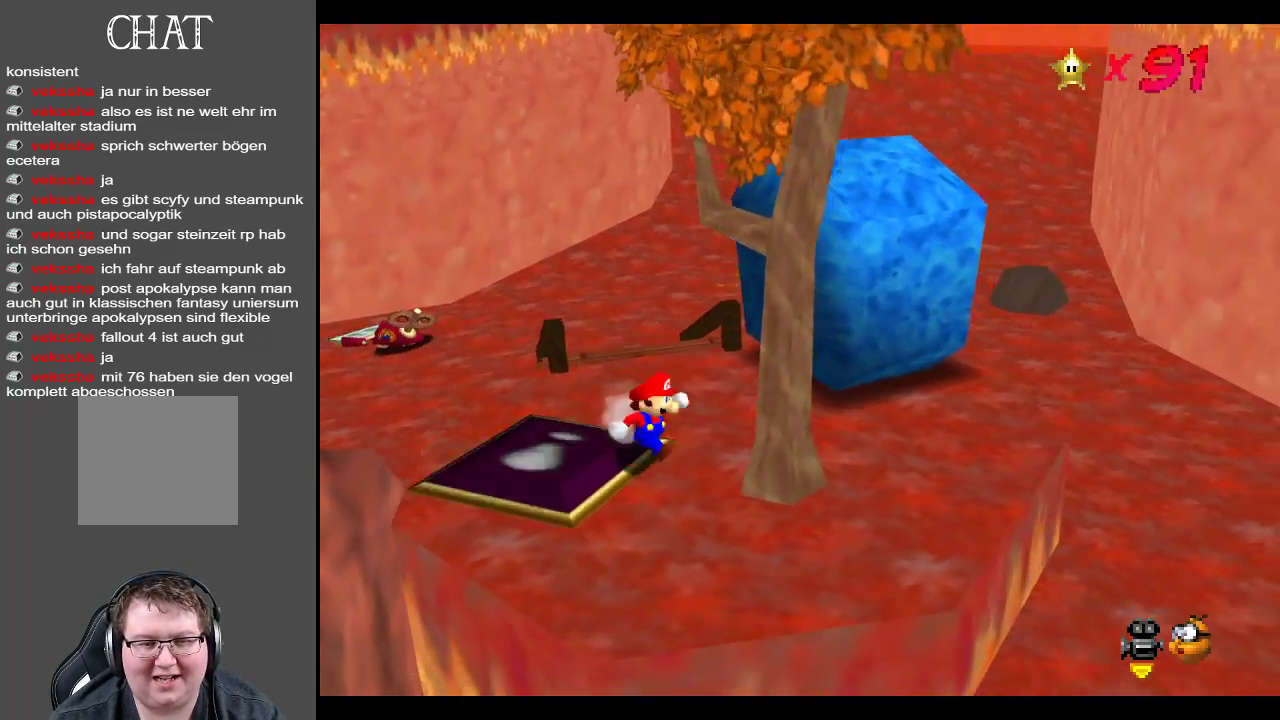
{"buttons": [], "left_stick": "up", "right_stick": "center", "events": [[17, "left_stick", "up-right"], [200, "left_stick", "up"]]}
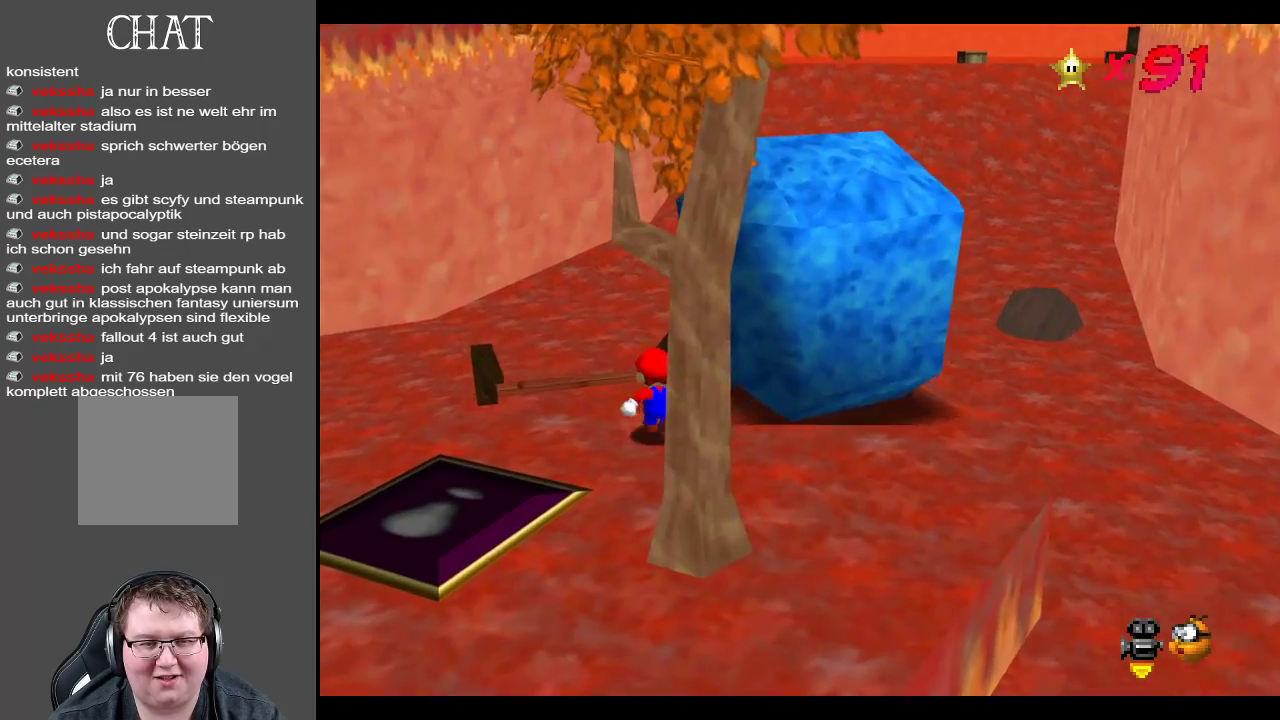
{"buttons": [], "left_stick": "up-right", "right_stick": "center", "events": [[150, "A", "down"], [233, "left_stick", "up-right"], [300, "A", "up"], [350, "X", "down"], [467, "X", "up"]]}
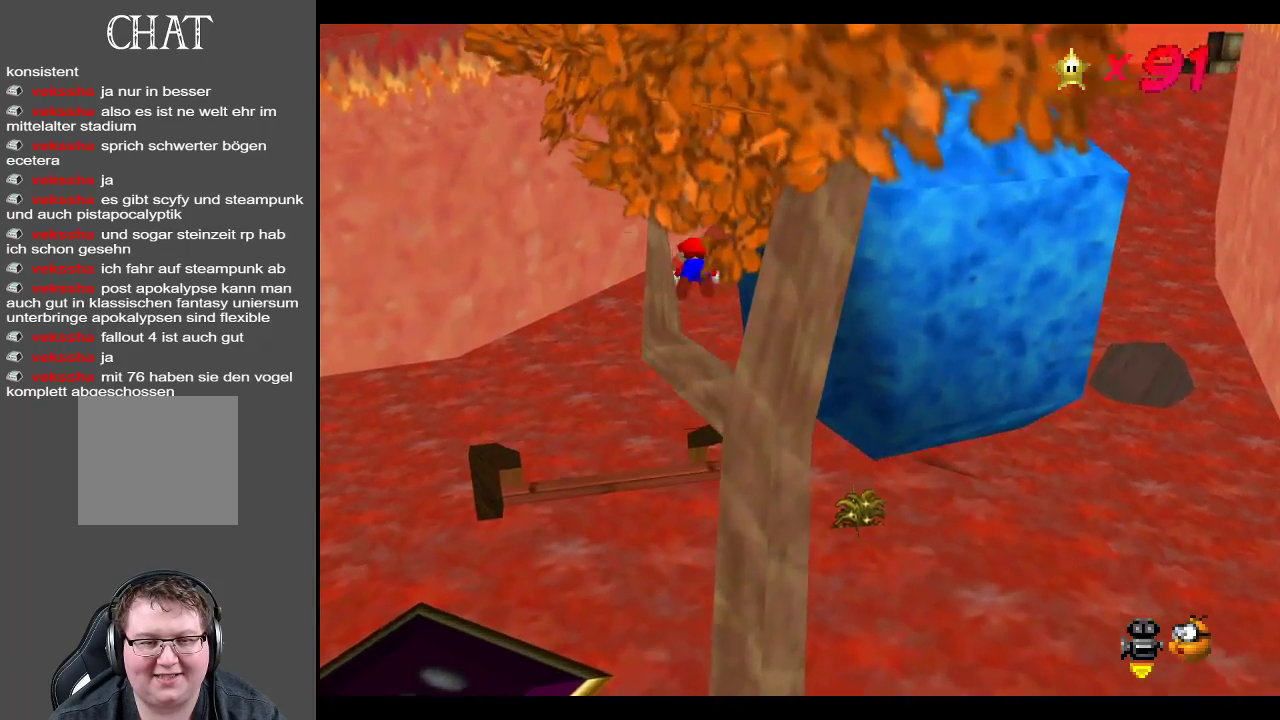
{"buttons": ["A"], "left_stick": "up-right", "right_stick": "center", "events": [[500, "A", "down"]]}
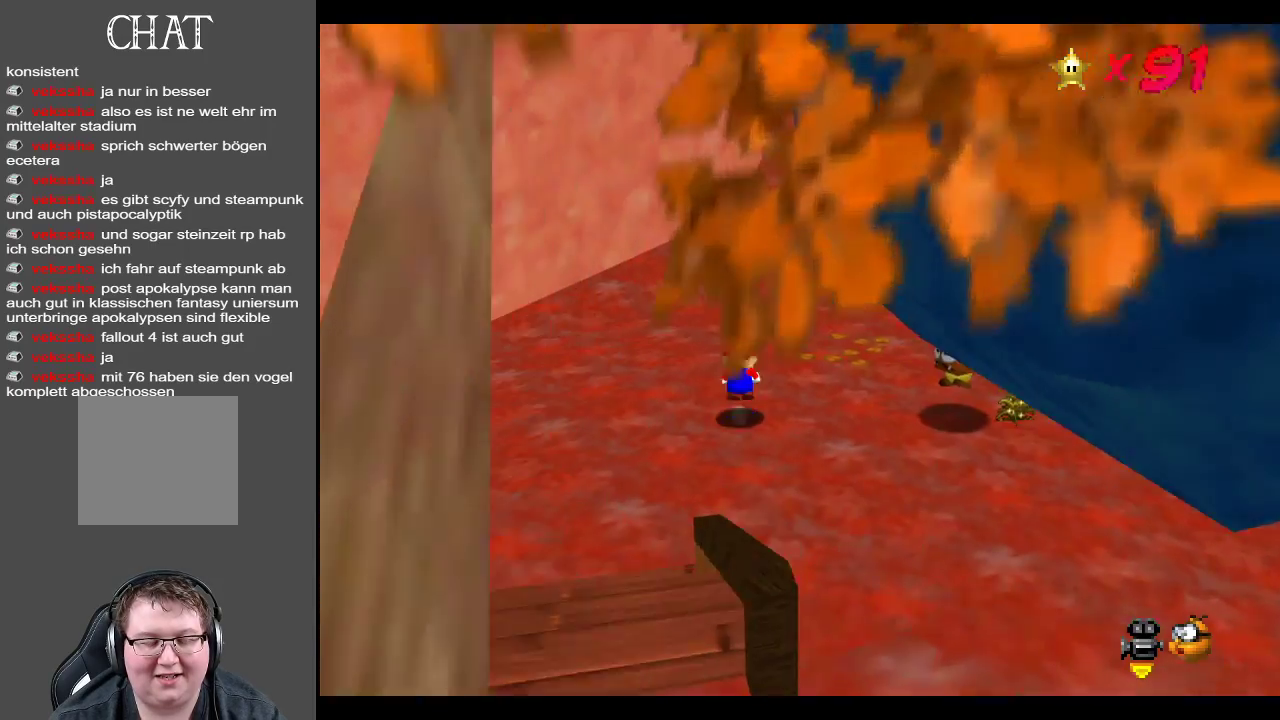
{"buttons": [], "left_stick": "up", "right_stick": "center", "events": [[117, "A", "up"], [217, "Y", "down"], [317, "Y", "up"], [400, "left_stick", "up"]]}
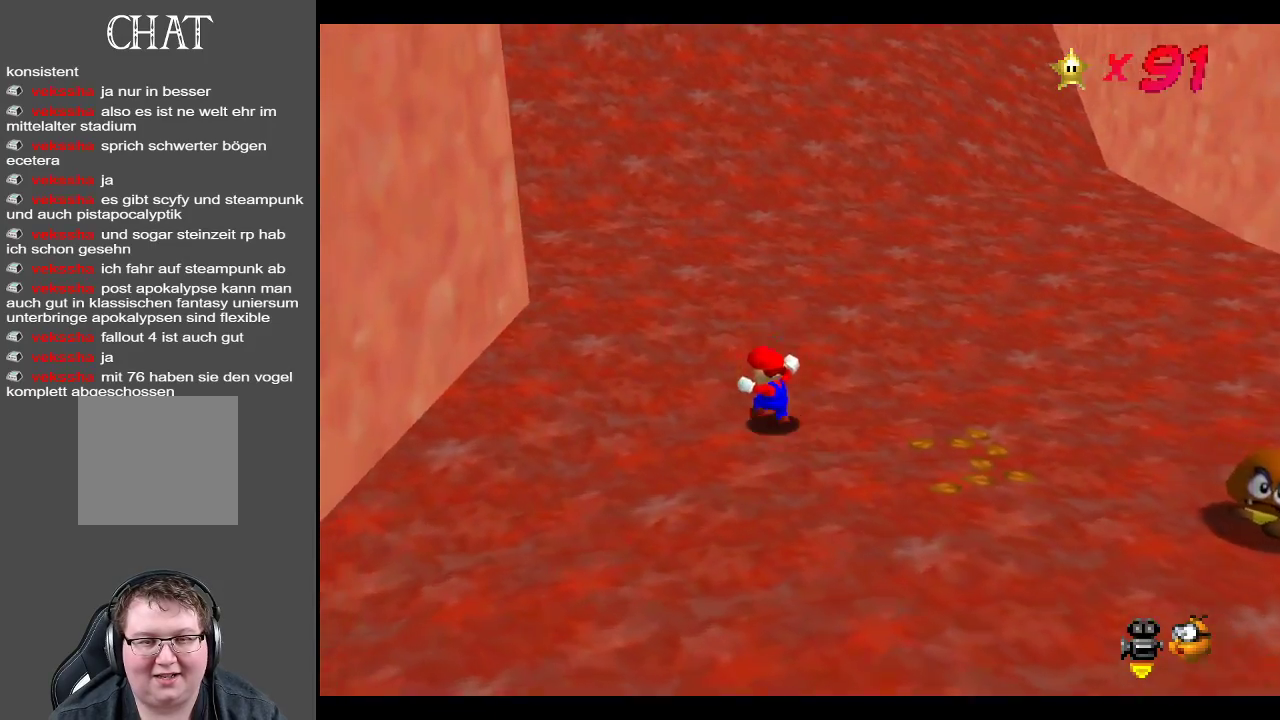
{"buttons": [], "left_stick": "up-left", "right_stick": "center", "events": [[50, "left_stick", "up-left"], [67, "A", "down"], [300, "X", "down"], [383, "A", "up"], [500, "X", "up"]]}
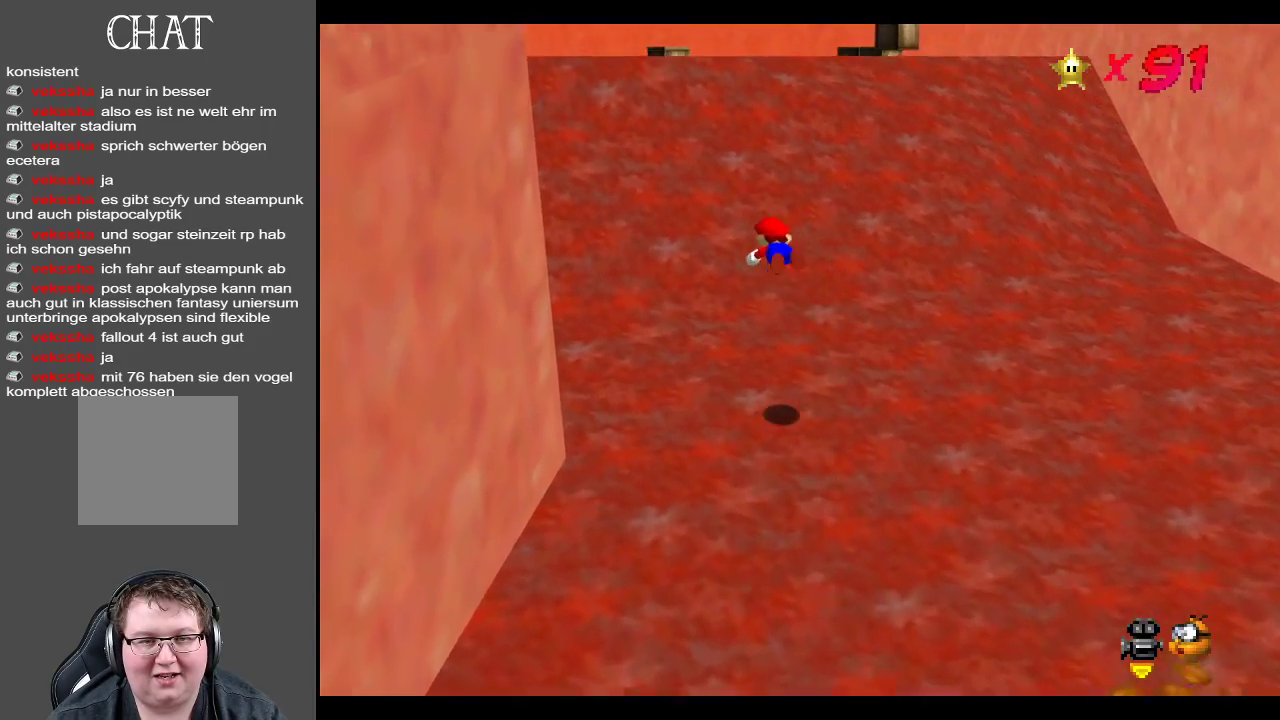
{"buttons": ["A"], "left_stick": "up-left", "right_stick": "center", "events": [[400, "A", "down"]]}
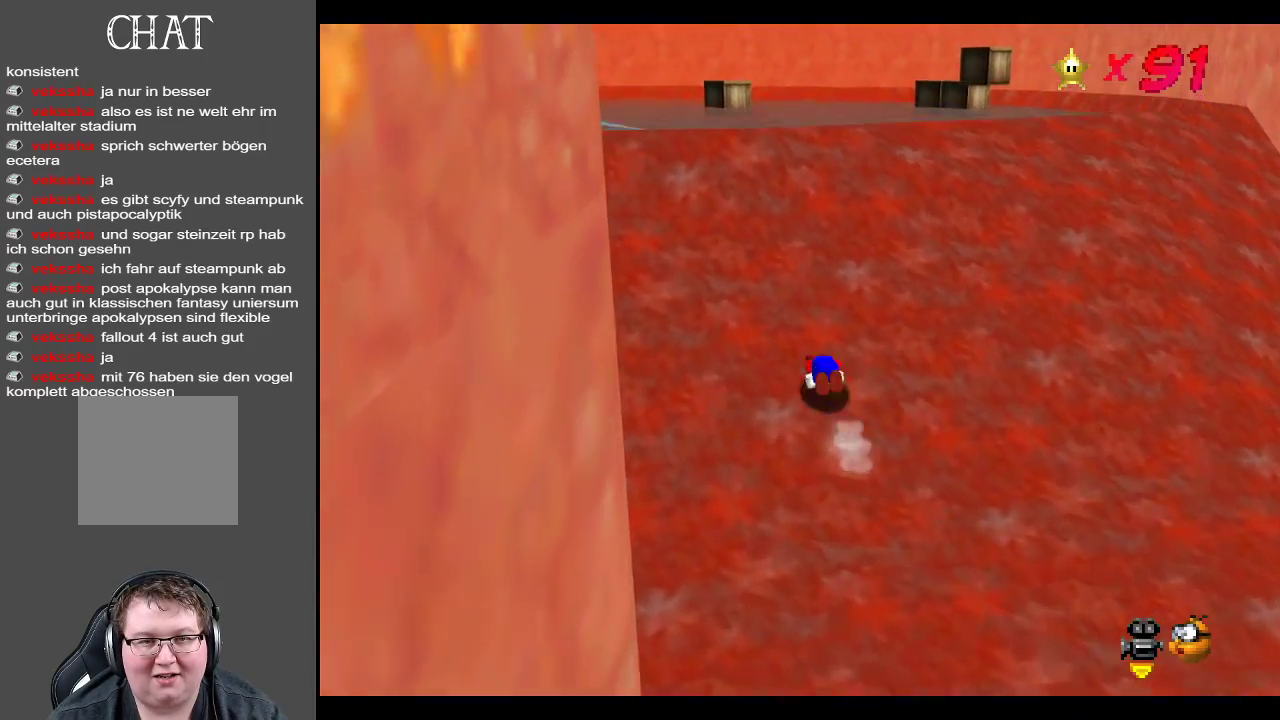
{"buttons": [], "left_stick": "up-left", "right_stick": "center", "events": [[50, "A", "up"]]}
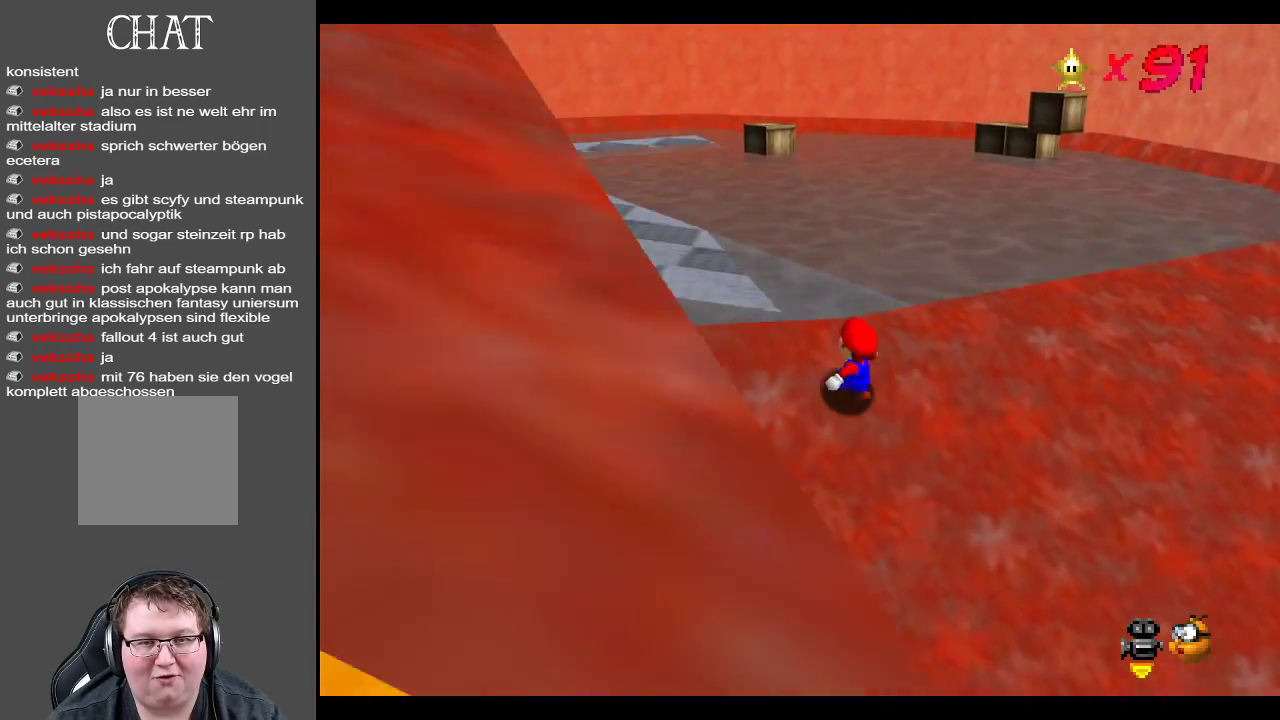
{"buttons": ["X"], "left_stick": "up-left", "right_stick": "center", "events": [[17, "A", "down"], [300, "A", "up"], [417, "X", "down"]]}
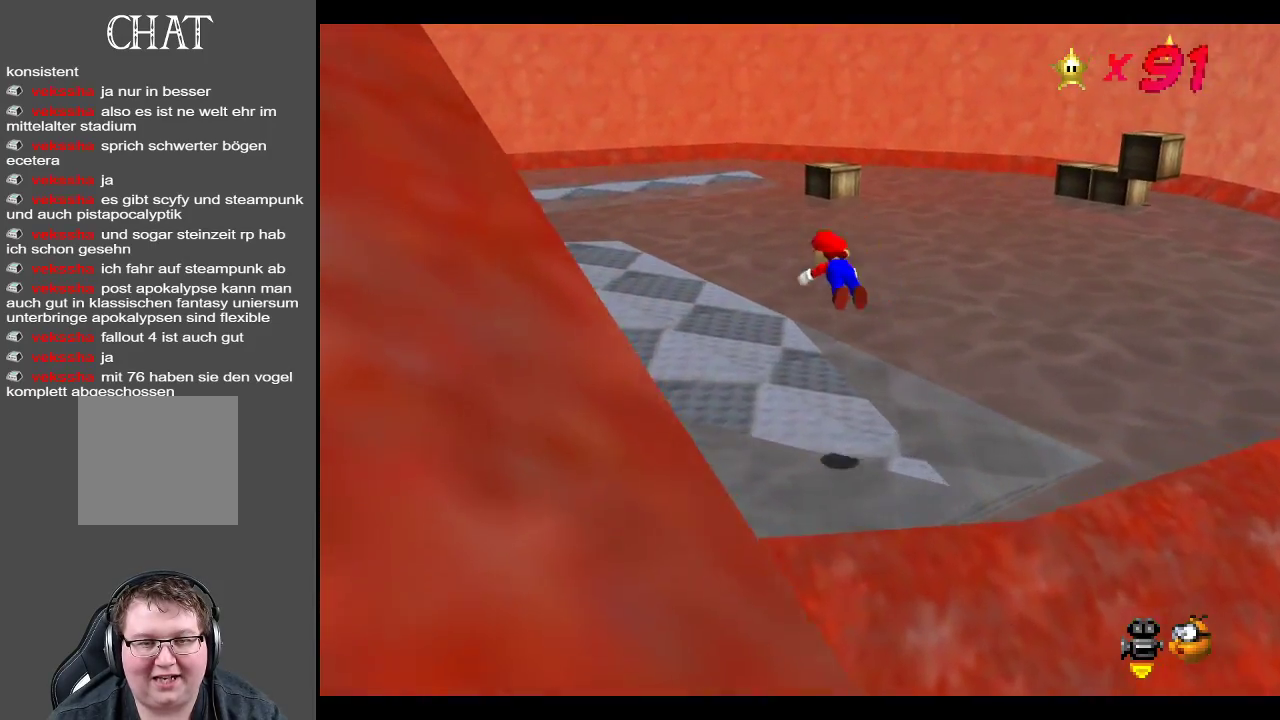
{"buttons": [], "left_stick": "up-left", "right_stick": "center", "events": [[83, "X", "up"], [367, "A", "down"], [483, "A", "up"]]}
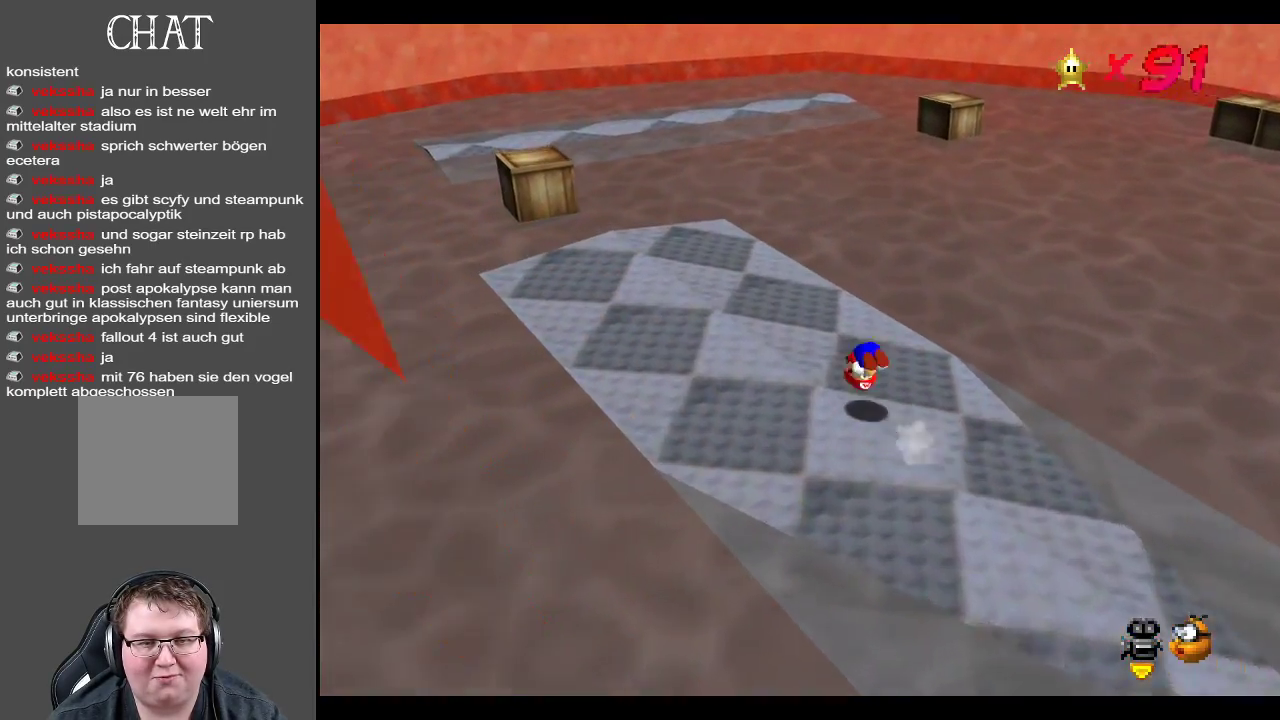
{"buttons": [], "left_stick": "up-left", "right_stick": "center", "events": []}
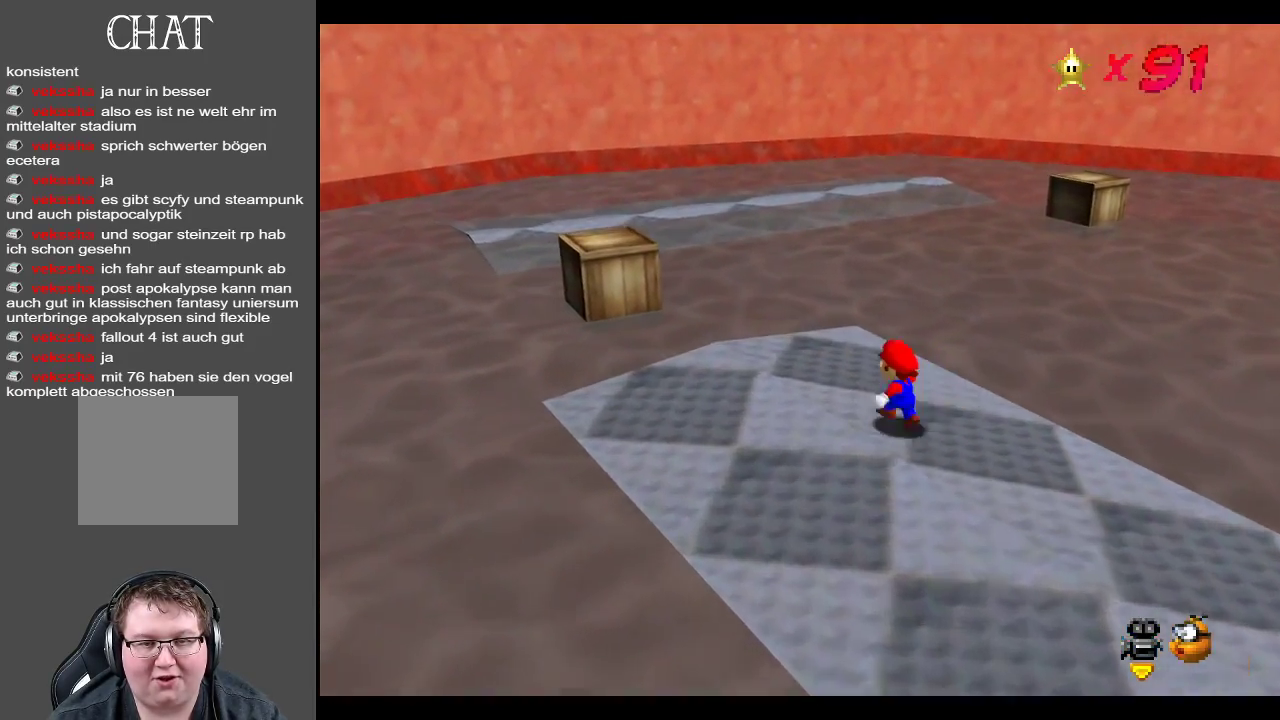
{"buttons": ["A", "L2"], "left_stick": "up-left", "right_stick": "center", "events": [[233, "L2", "down"], [300, "A", "down"]]}
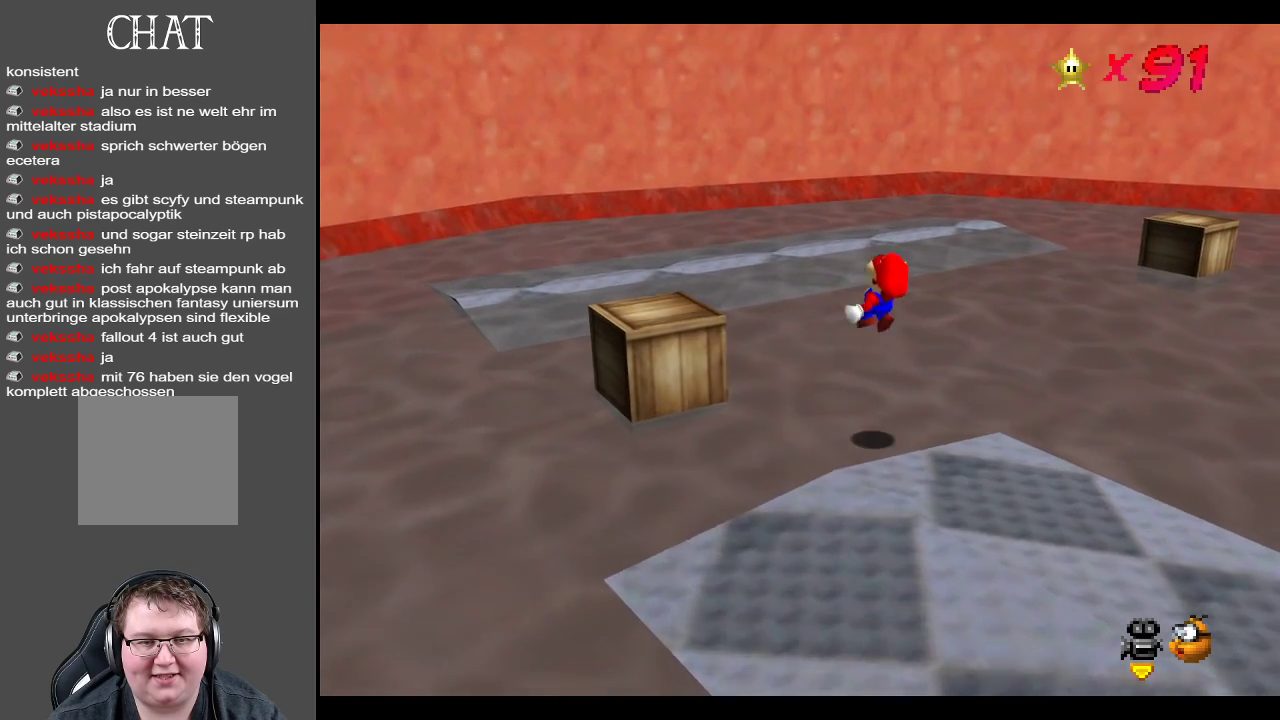
{"buttons": ["A"], "left_stick": "up-left", "right_stick": "center", "events": [[400, "L2", "up"]]}
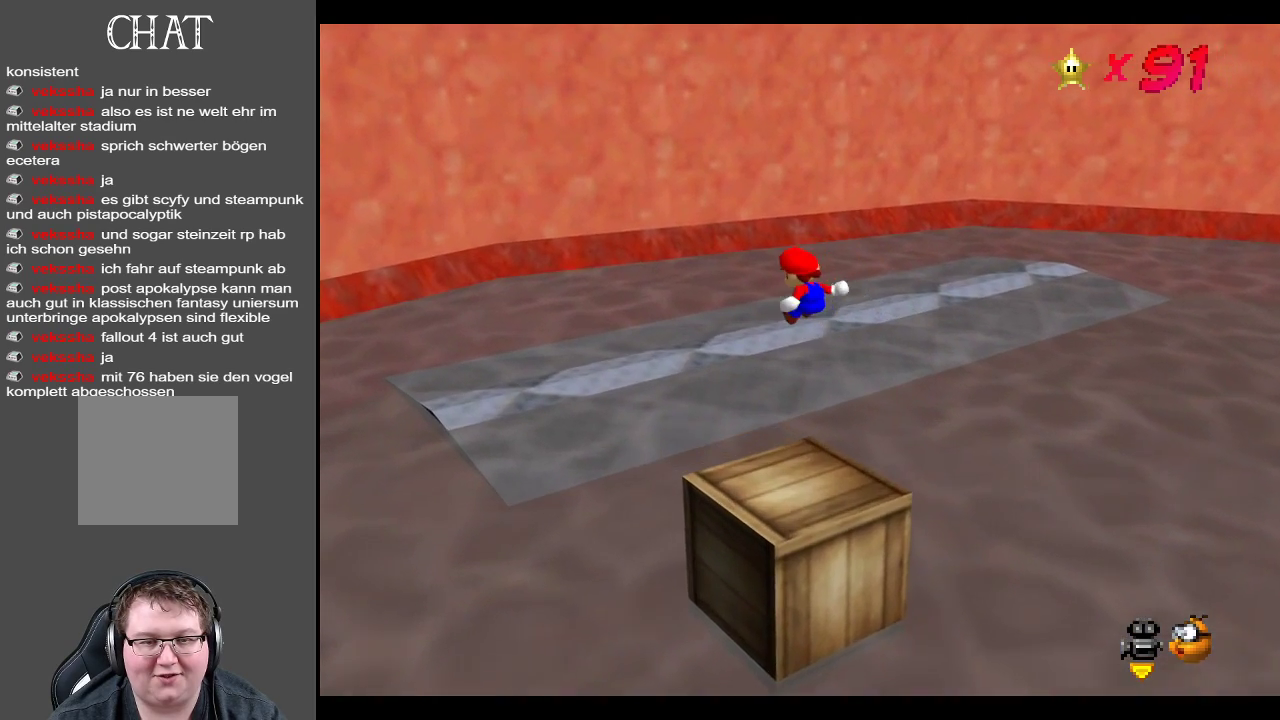
{"buttons": [], "left_stick": "down-right", "right_stick": "center", "events": [[133, "left_stick", "right"], [350, "A", "up"], [350, "left_stick", "down-right"]]}
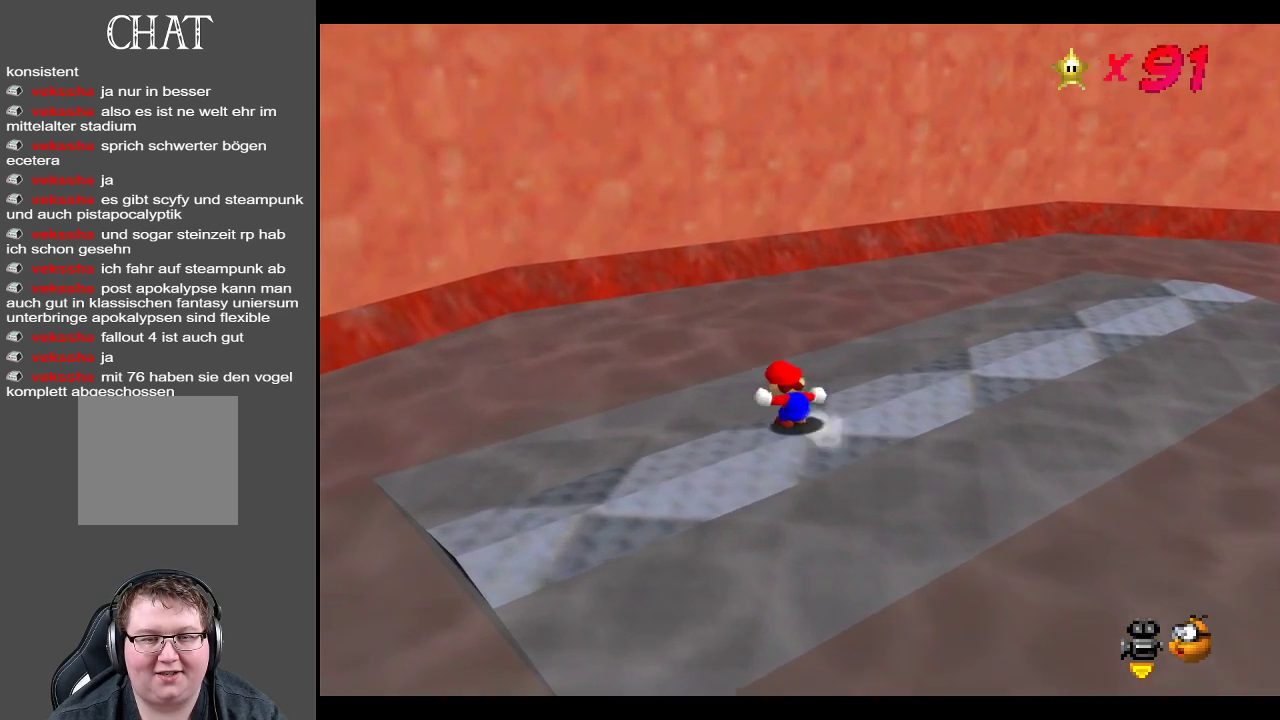
{"buttons": ["A"], "left_stick": "down-right", "right_stick": "center", "events": [[50, "A", "down"], [383, "A", "up"], [483, "A", "down"]]}
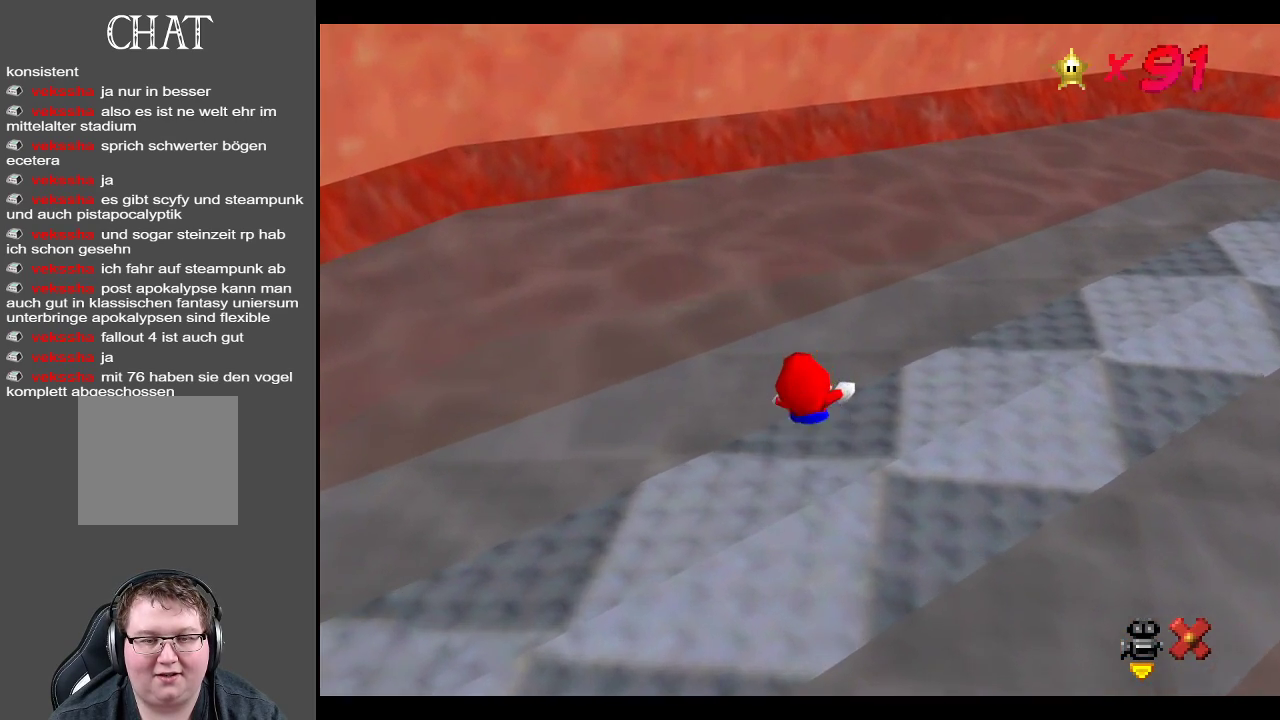
{"buttons": [], "left_stick": "center", "right_stick": "center", "events": [[67, "A", "up"], [100, "left_stick", "center"]]}
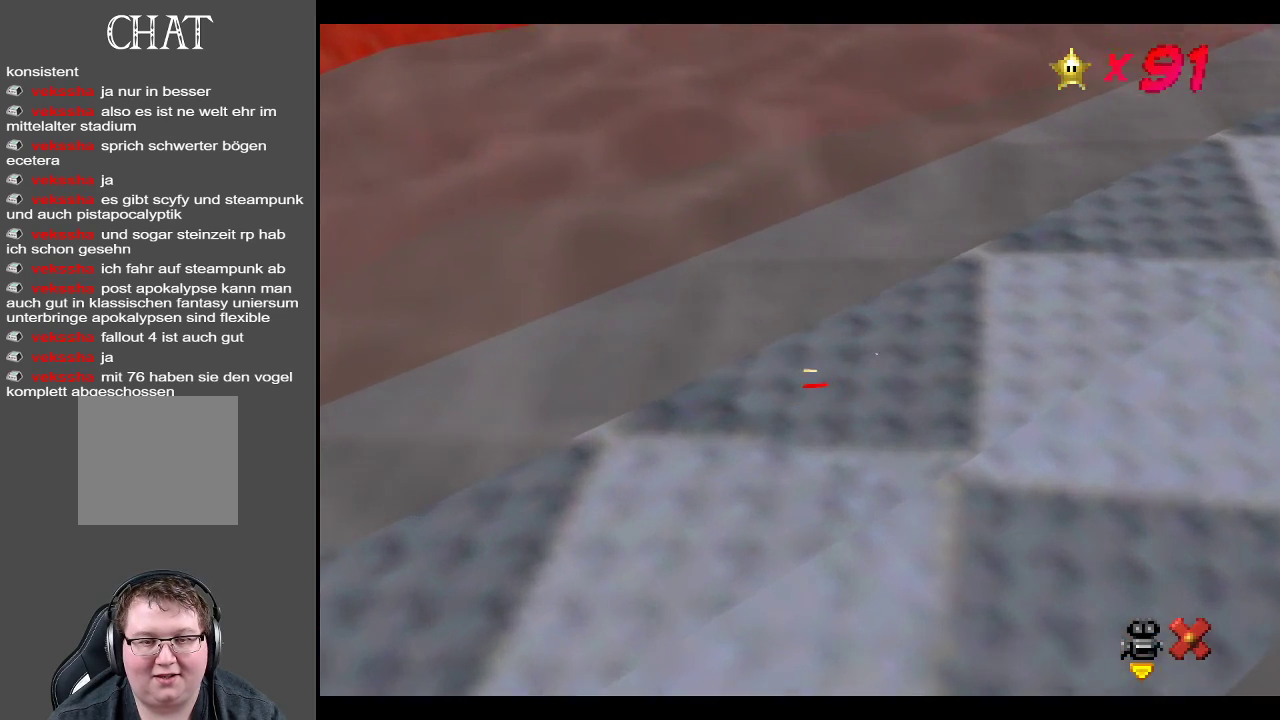
{"buttons": [], "left_stick": "center", "right_stick": "center", "events": [[33, "Y", "down"], [133, "Y", "up"]]}
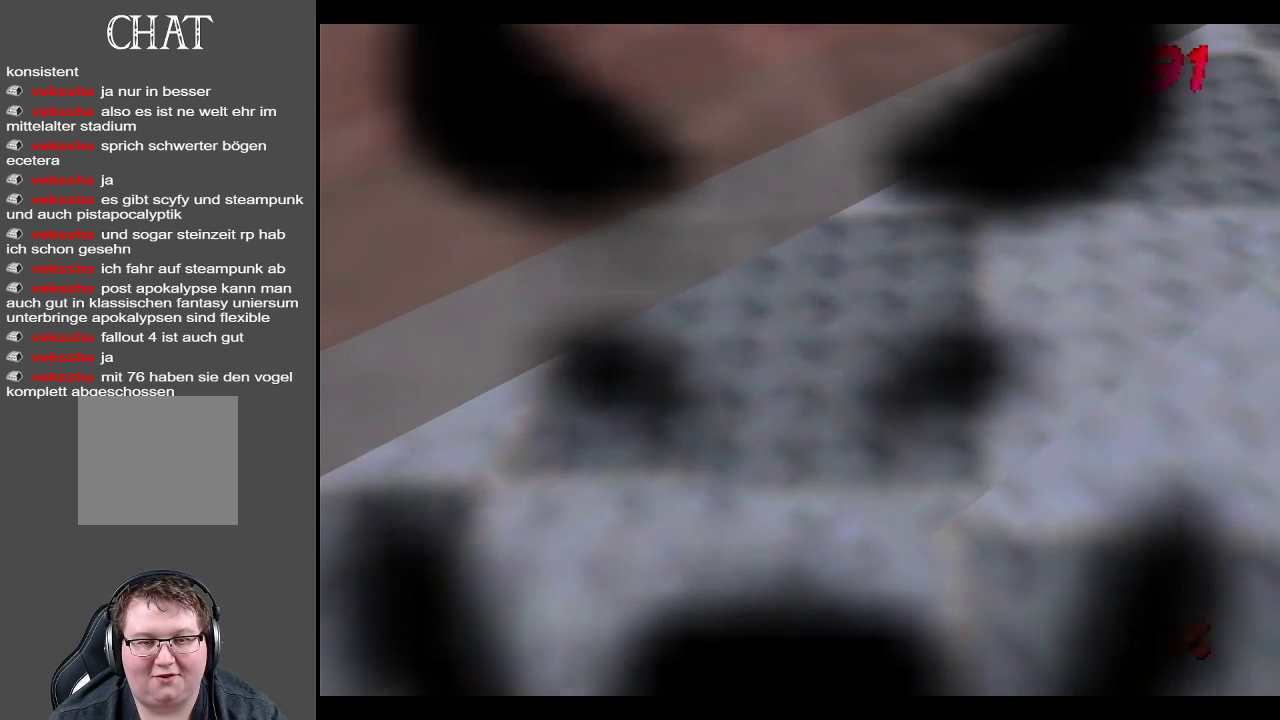
{"buttons": [], "left_stick": "up-right", "right_stick": "center", "events": [[17, "left_stick", "up"], [100, "left_stick", "up-right"]]}
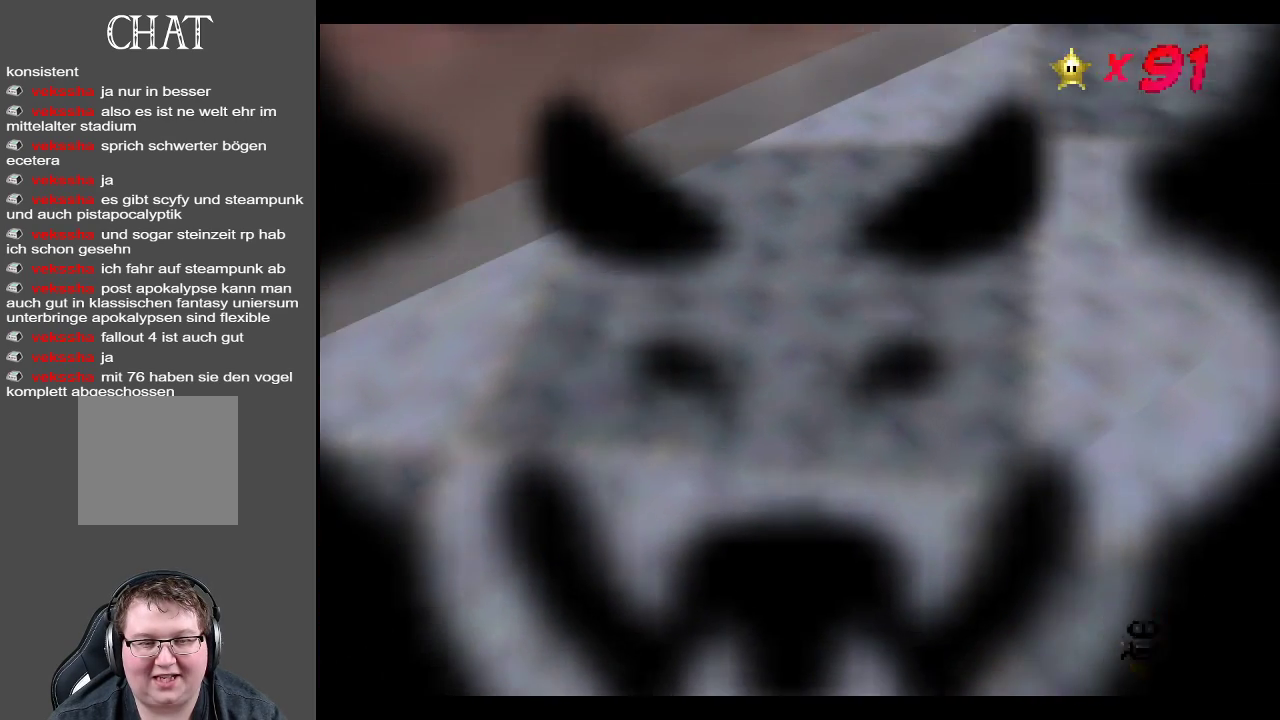
{"buttons": [], "left_stick": "center", "right_stick": "center", "events": [[150, "left_stick", "center"]]}
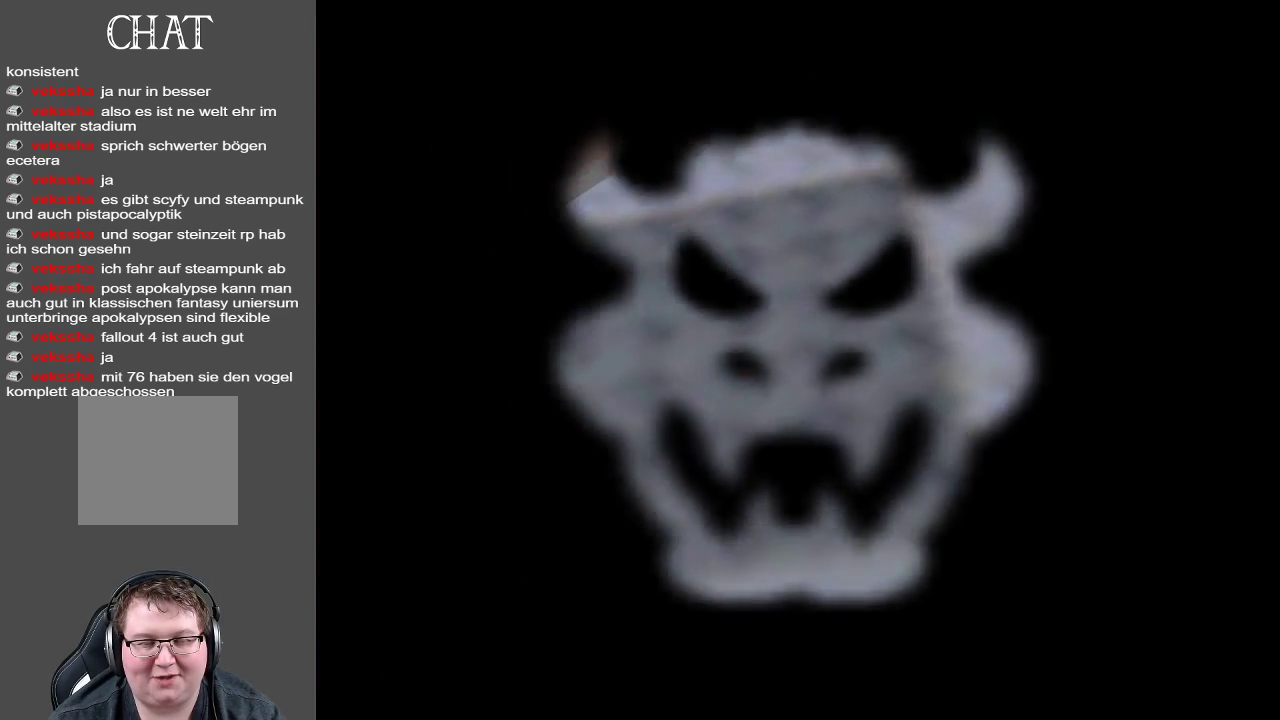
{"buttons": [], "left_stick": "up-right", "right_stick": "center", "events": [[167, "left_stick", "up"], [217, "left_stick", "up-right"]]}
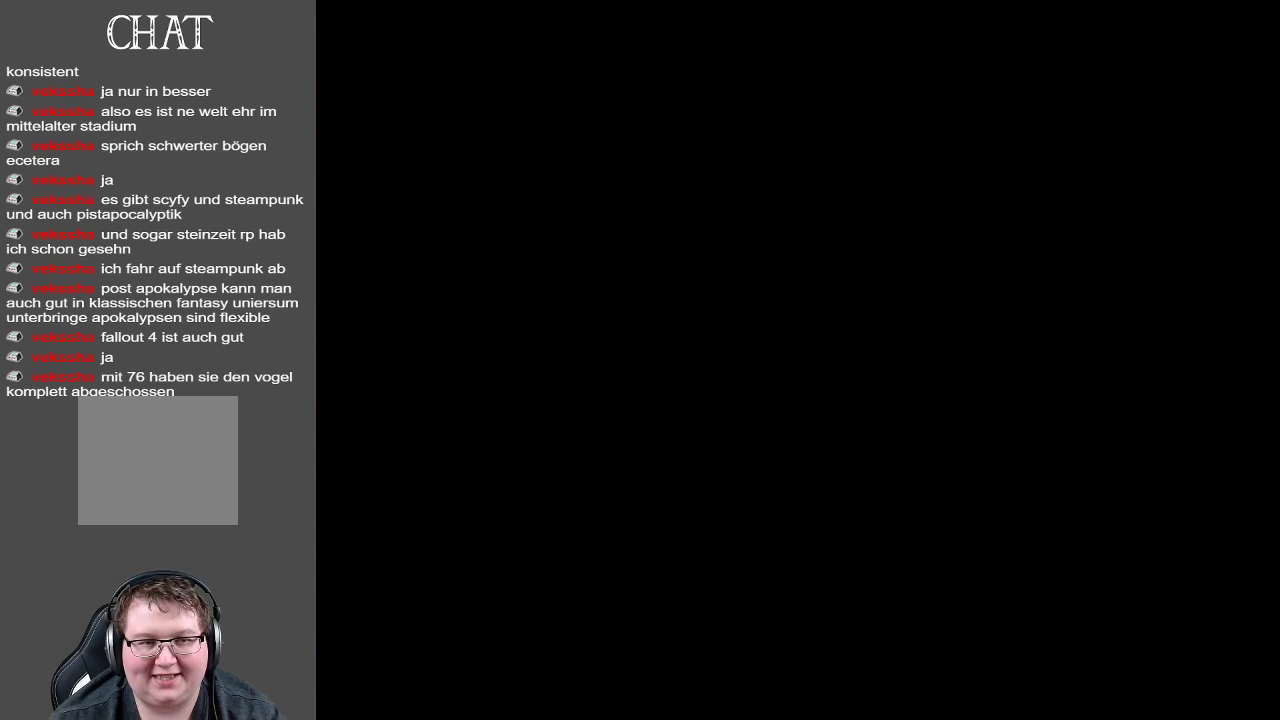
{"buttons": [], "left_stick": "center", "right_stick": "center", "events": [[117, "left_stick", "center"]]}
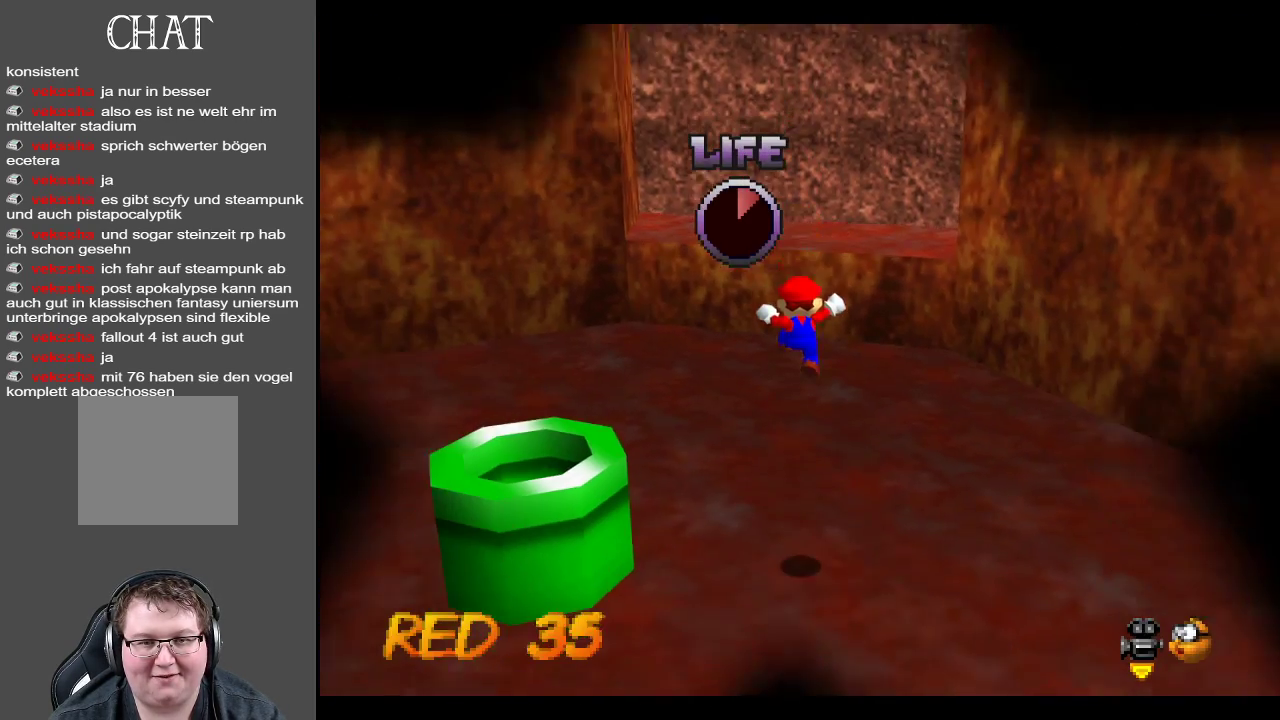
{"buttons": [], "left_stick": "up-left", "right_stick": "center", "events": [[267, "left_stick", "up"], [317, "left_stick", "up-left"]]}